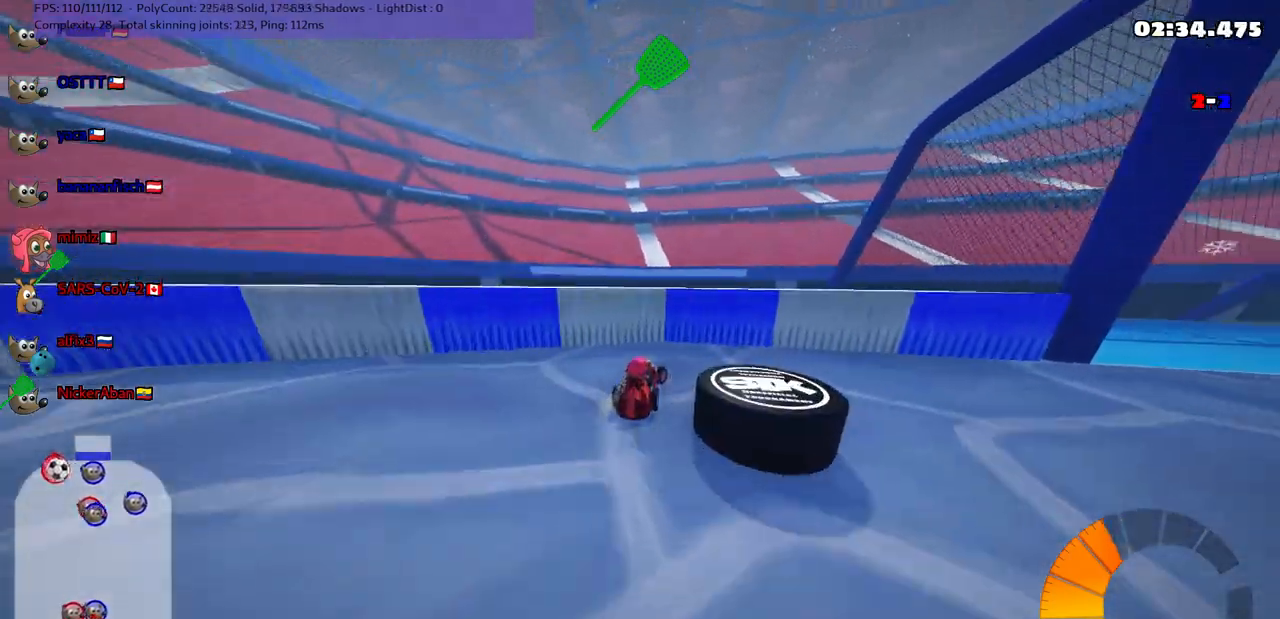
Gameplay with keyboard; each line is a JSON object with the keys held at the frame after it. "events" lists presses ("down") and releases ("up") of ".", "/", "alt_r", "b", "c", "comma", "ctrl_r", "d", "down", "f", "g", "h", "j", "k", "l", "left", "m", "n", "quote", "return", "right", "semicolon", "shift_r", "space", "super", "up" and "v" between this image and that frame as [ms after this image, input, new state], when the widget could be followed in between. No other keys are recorded. Mouse input is not recorded.
{"keys": ["down", "left"], "events": [[100, "m", "up"], [250, "right", "up"], [333, "left", "down"]]}
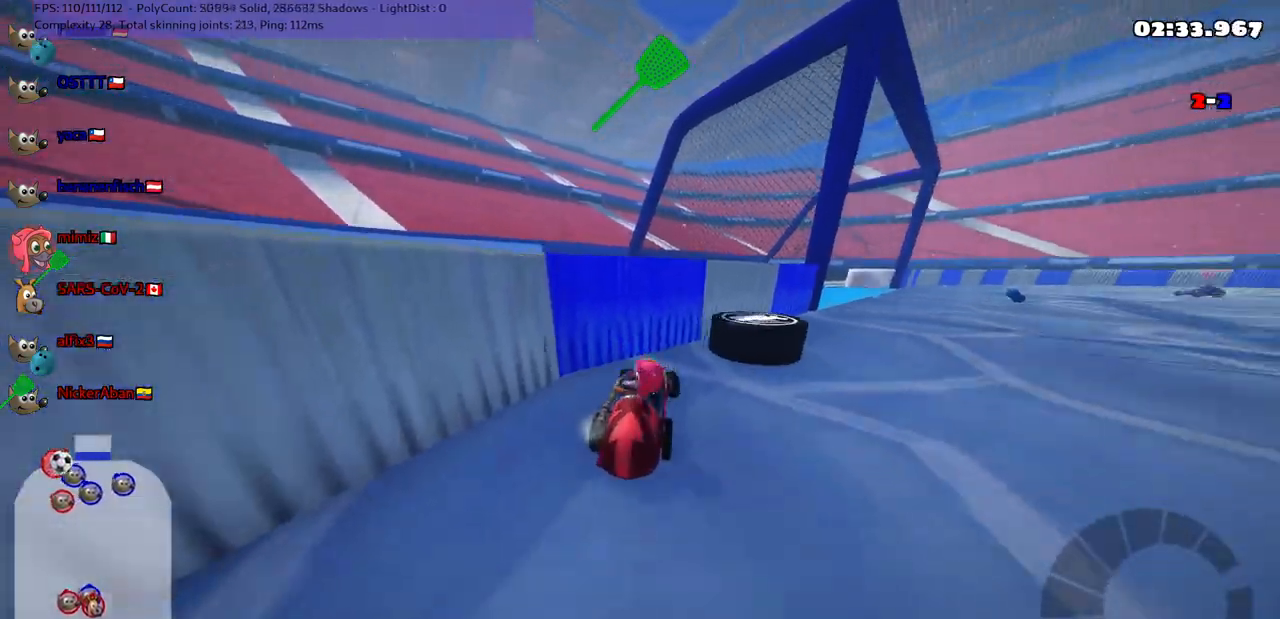
{"keys": ["right", "up"], "events": [[33, "down", "up"], [33, "left", "up"], [83, "n", "down"], [83, "right", "down"], [133, "up", "down"], [217, "n", "up"]]}
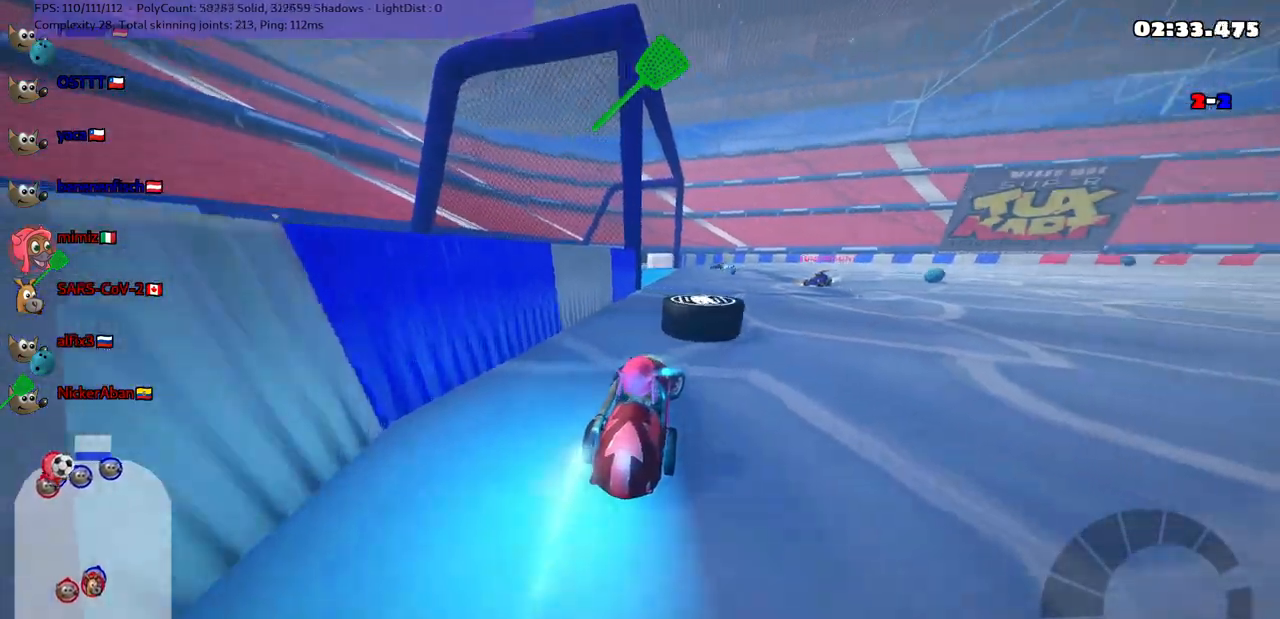
{"keys": ["right", "up"], "events": []}
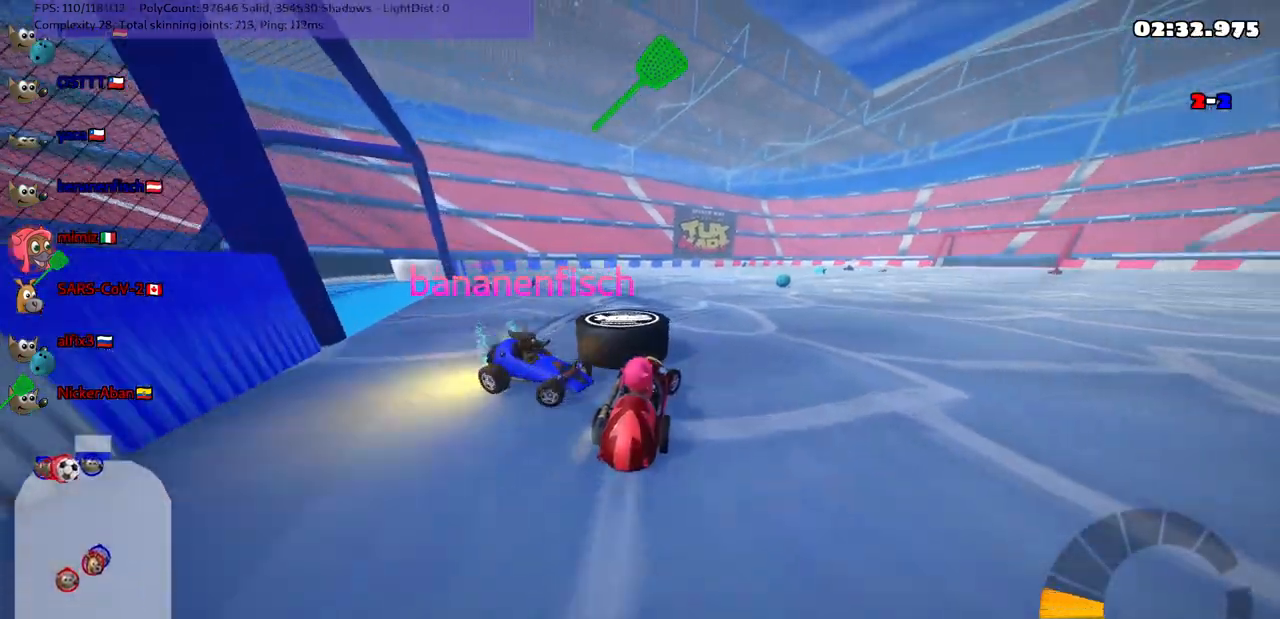
{"keys": ["left"], "events": [[83, "right", "up"], [217, "left", "down"], [267, "m", "down"], [317, "up", "up"], [500, "m", "up"]]}
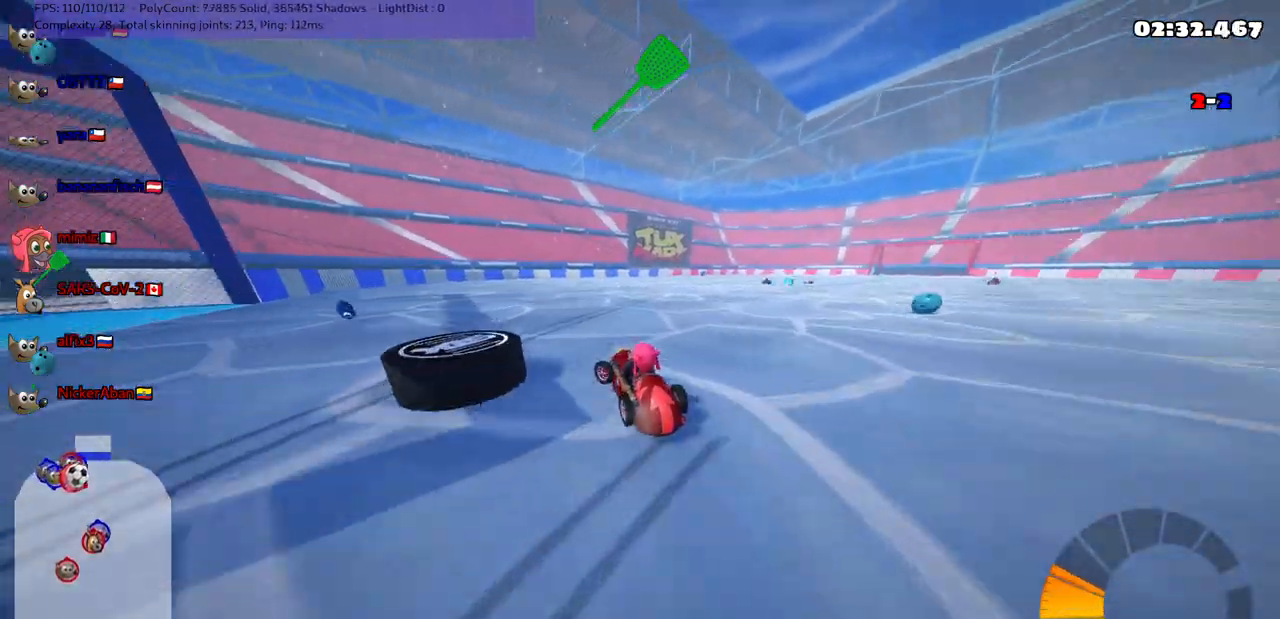
{"keys": ["left", "m"], "events": [[150, "up", "down"], [300, "m", "down"], [300, "up", "up"]]}
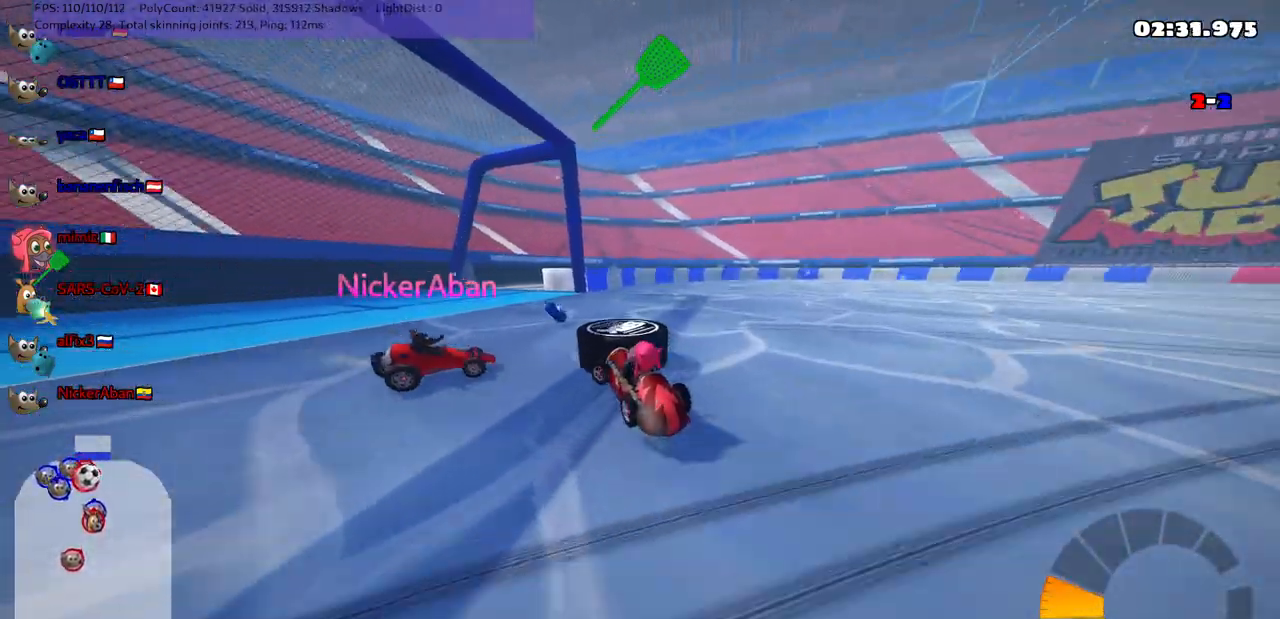
{"keys": ["right", "up"], "events": [[33, "right", "down"], [83, "left", "up"], [83, "up", "down"], [117, "m", "up"], [117, "up", "up"], [217, "down", "down"], [267, "down", "up"], [367, "up", "down"]]}
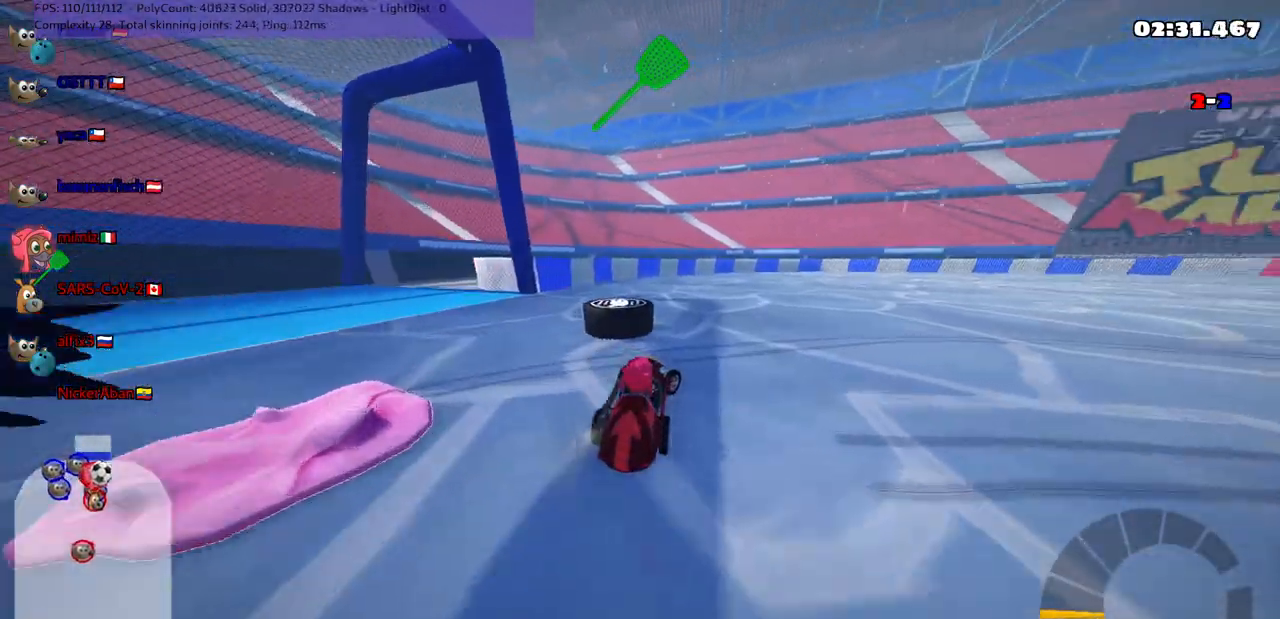
{"keys": ["m", "right", "up"], "events": [[150, "right", "up"], [383, "right", "down"], [433, "m", "down"]]}
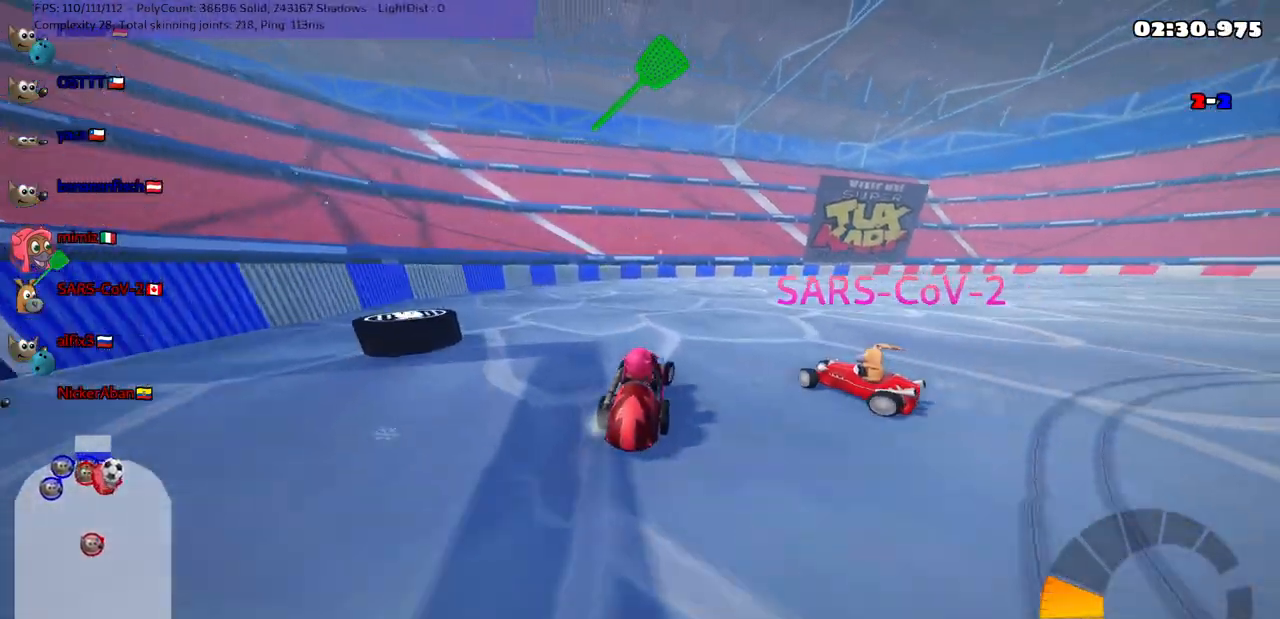
{"keys": ["right", "up"], "events": [[117, "m", "up"], [317, "space", "down"], [467, "space", "up"]]}
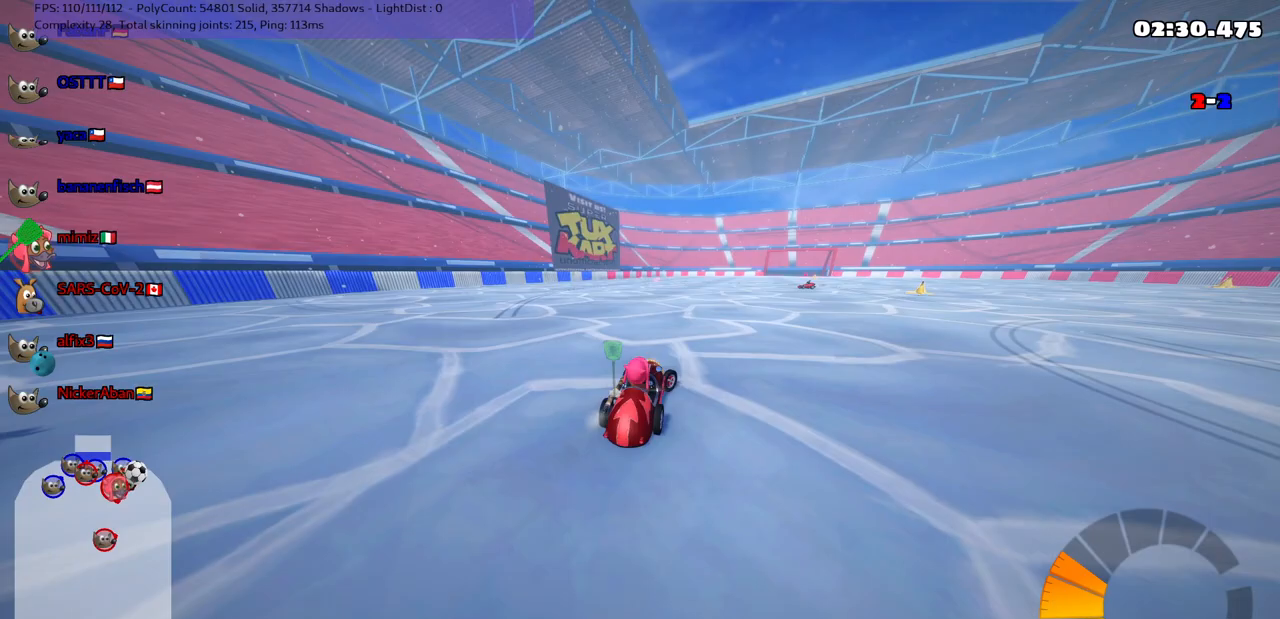
{"keys": ["left", "m", "up"], "events": [[17, "m", "down"], [250, "left", "down"], [250, "right", "up"]]}
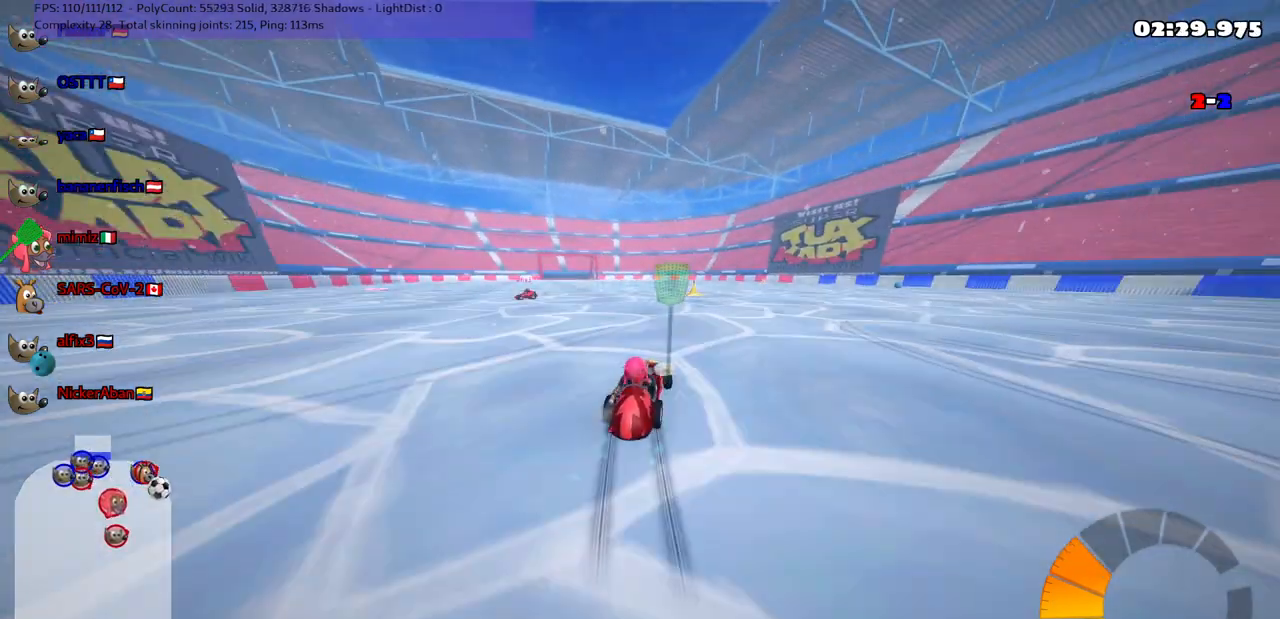
{"keys": ["left", "m", "up"], "events": [[367, "right", "down"], [417, "right", "up"]]}
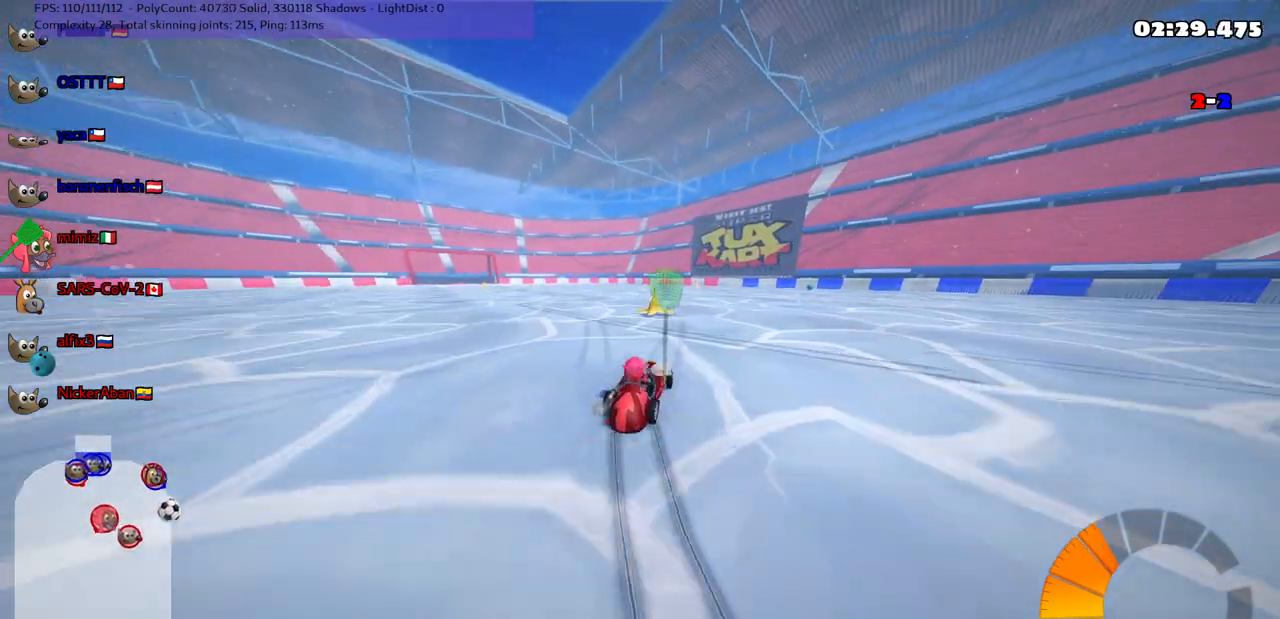
{"keys": ["right", "up"], "events": [[150, "m", "up"], [250, "left", "up"], [350, "right", "down"]]}
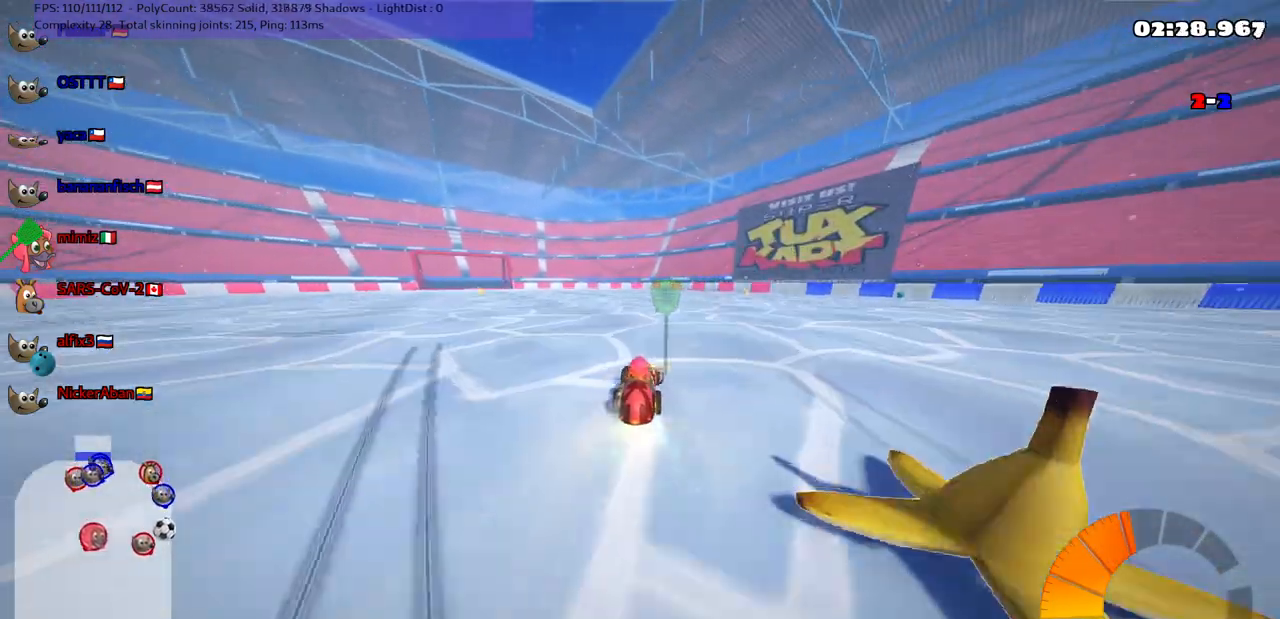
{"keys": ["left", "m", "up"], "events": [[383, "right", "up"], [417, "left", "down"], [417, "m", "down"]]}
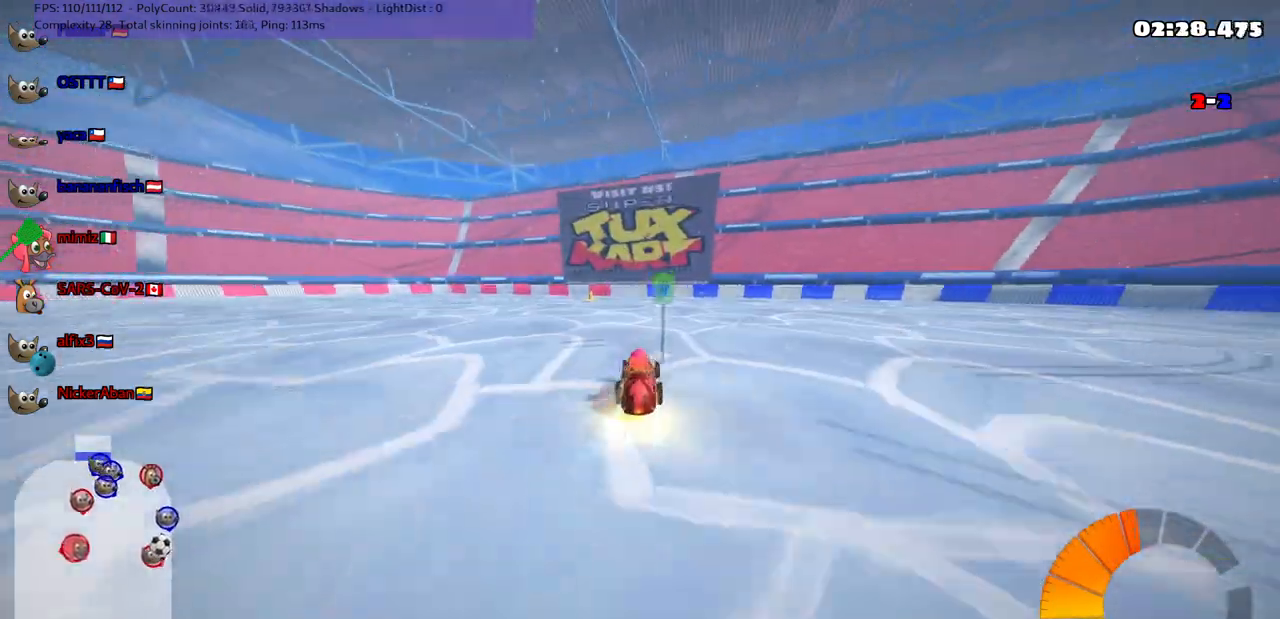
{"keys": ["left", "m", "up"], "events": [[217, "m", "up"], [483, "m", "down"]]}
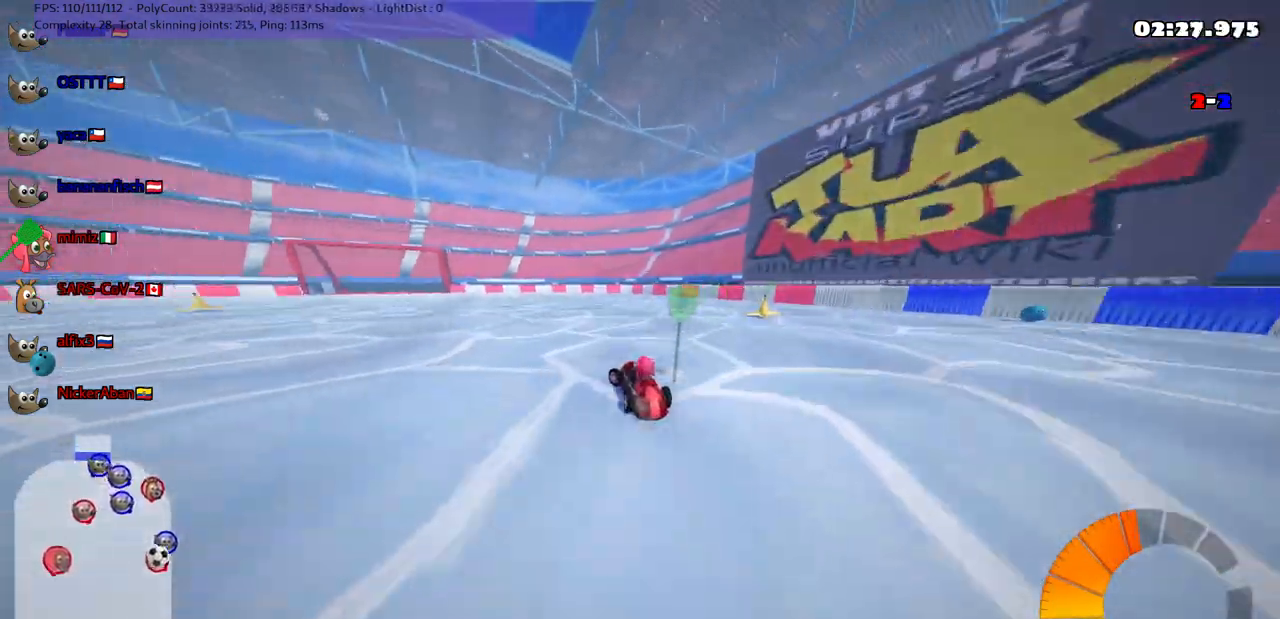
{"keys": ["m", "right", "up"], "events": [[417, "left", "up"], [417, "right", "down"]]}
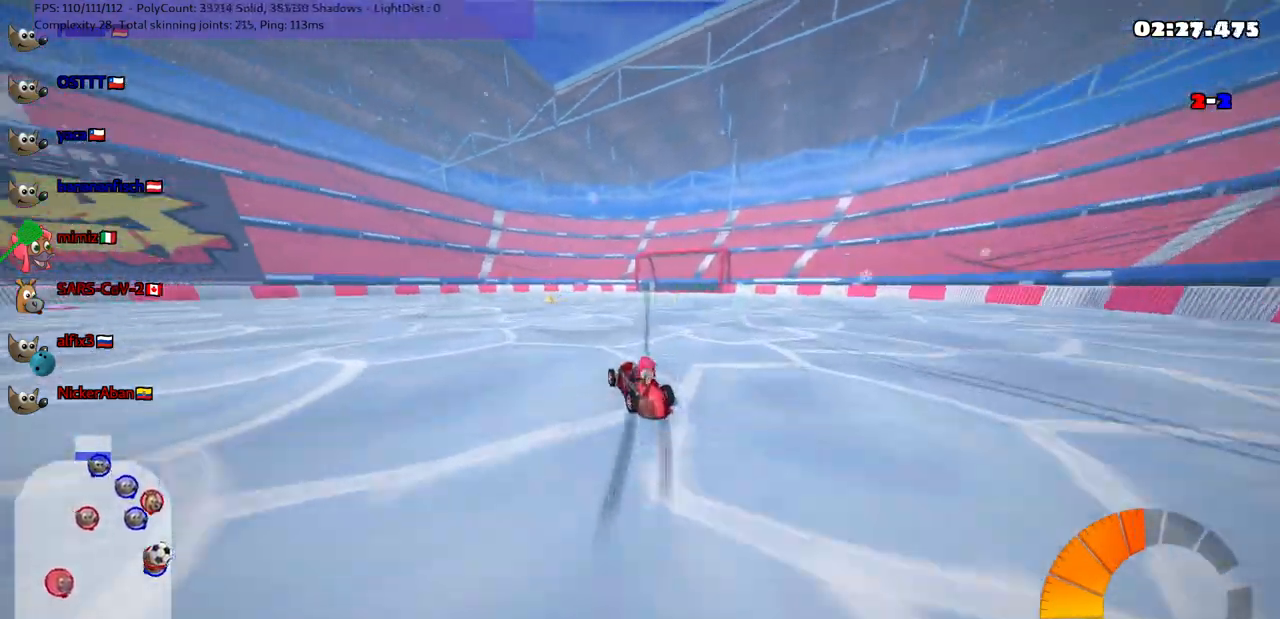
{"keys": ["down", "m", "right"], "events": [[67, "left", "down"], [217, "left", "up"], [217, "up", "up"], [350, "down", "down"]]}
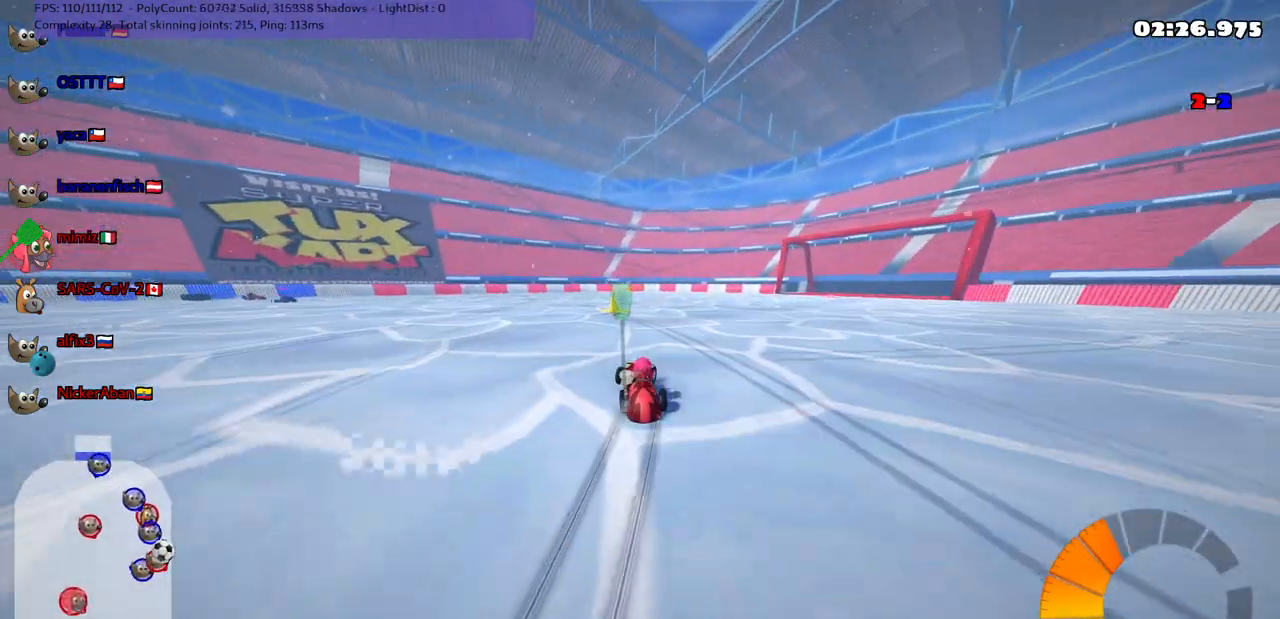
{"keys": ["m"], "events": [[50, "down", "up"], [150, "right", "up"], [183, "left", "down"], [233, "down", "down"], [417, "down", "up"], [467, "left", "up"]]}
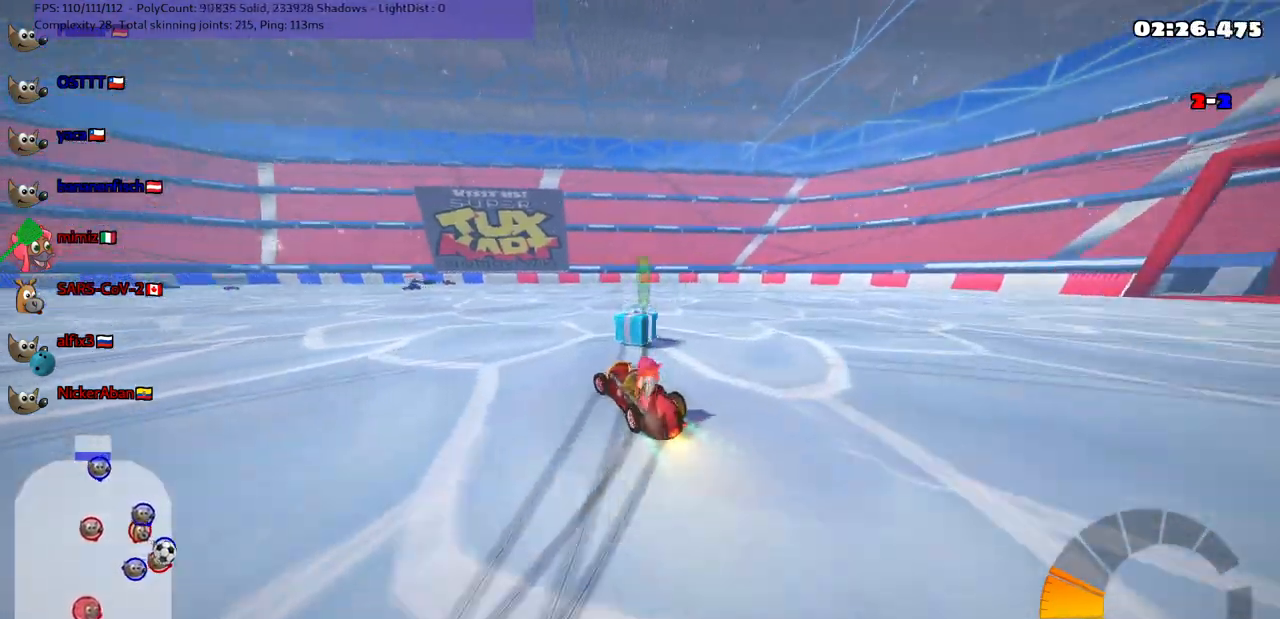
{"keys": ["m", "right", "up"], "events": [[17, "up", "down"], [250, "right", "down"]]}
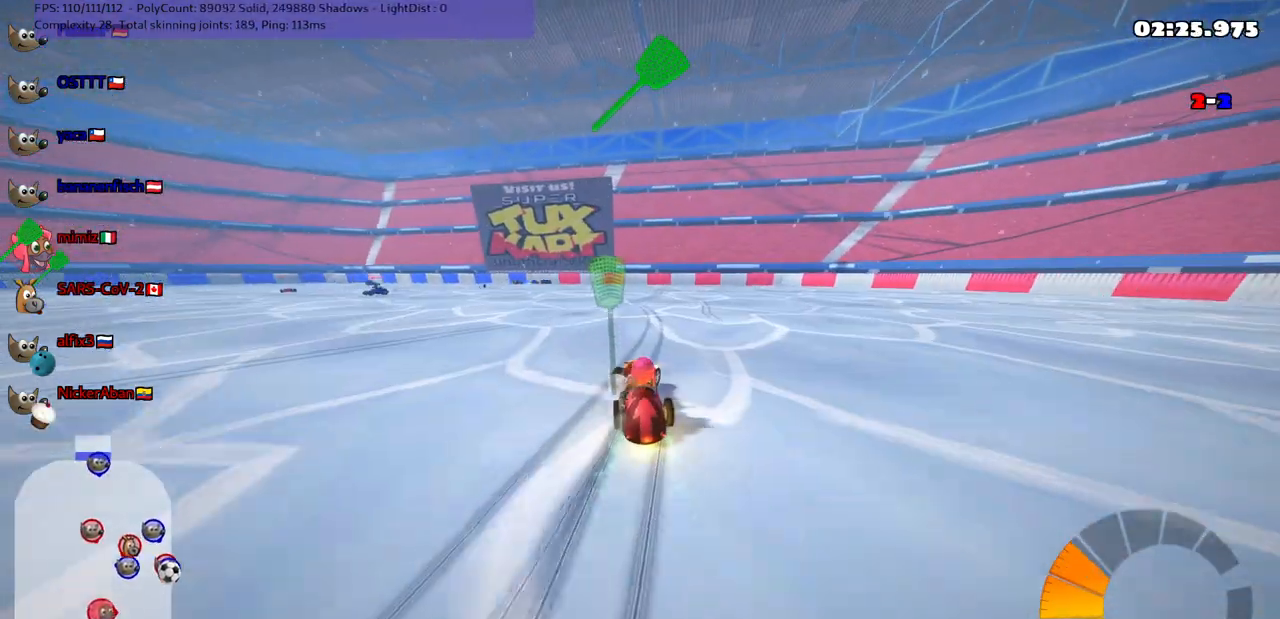
{"keys": ["up"], "events": [[183, "m", "up"], [467, "right", "up"]]}
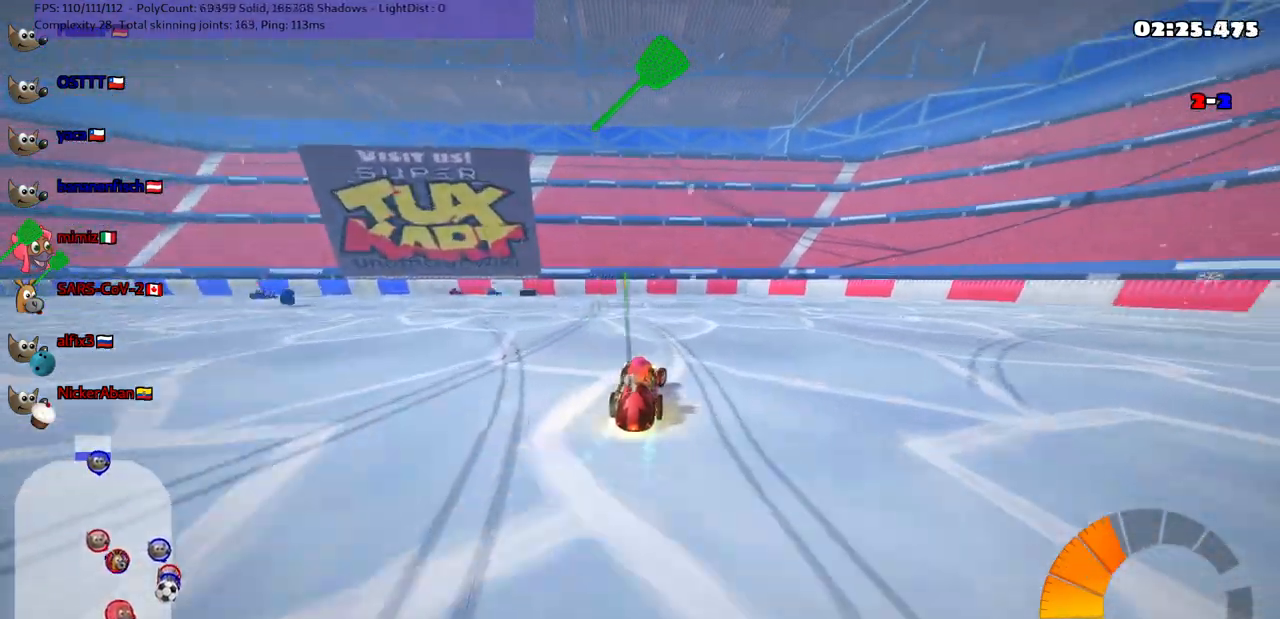
{"keys": ["up"], "events": [[67, "space", "down"], [200, "right", "down"], [250, "space", "up"], [400, "right", "up"]]}
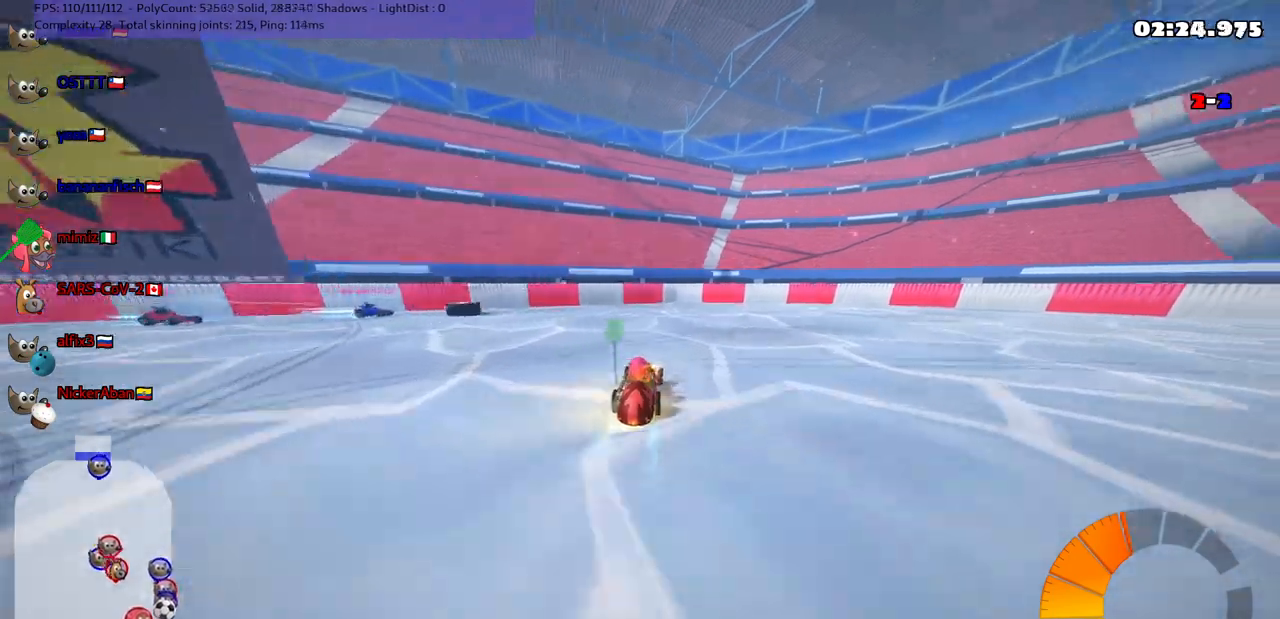
{"keys": ["right", "up"], "events": [[233, "left", "down"], [417, "left", "up"], [467, "right", "down"]]}
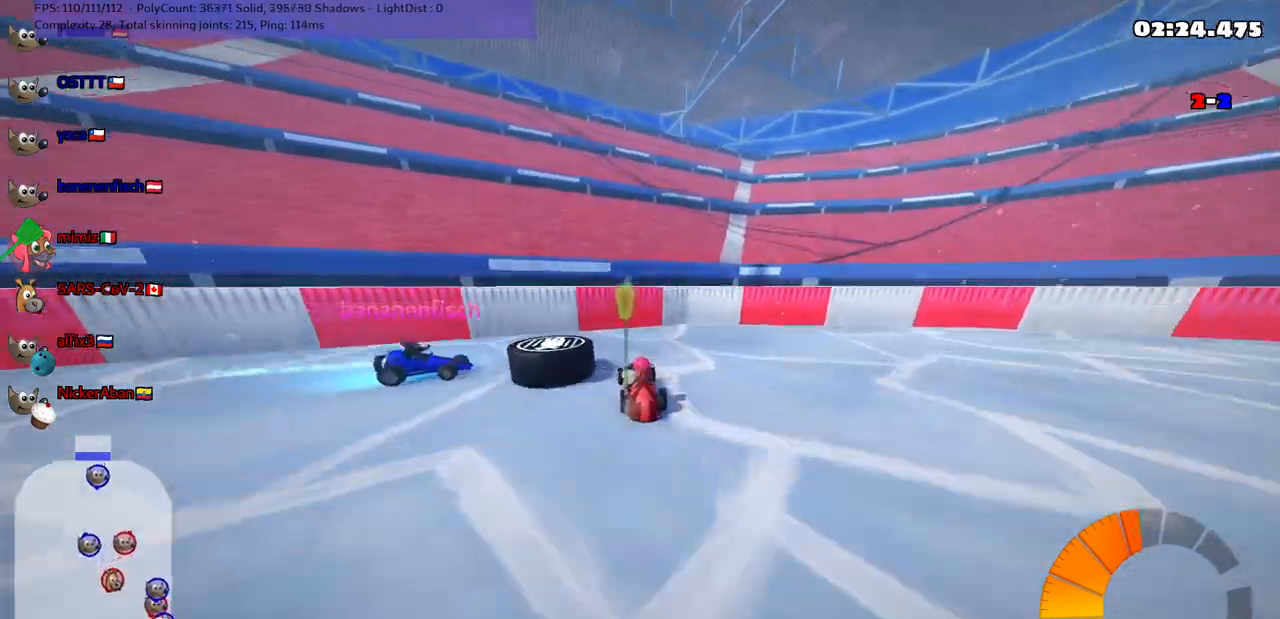
{"keys": ["right"], "events": [[17, "m", "down"], [150, "m", "up"], [217, "right", "up"], [250, "left", "down"], [300, "up", "up"], [400, "left", "up"], [450, "right", "down"]]}
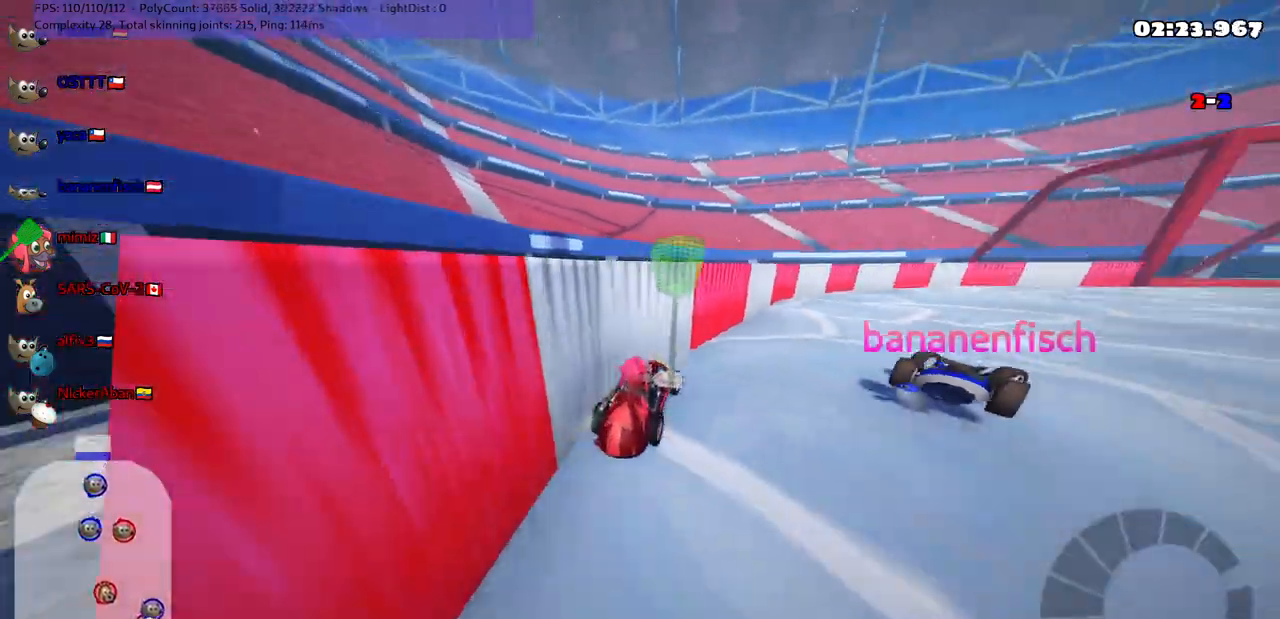
{"keys": ["right", "up"], "events": [[50, "down", "down"], [83, "down", "up"], [183, "up", "down"]]}
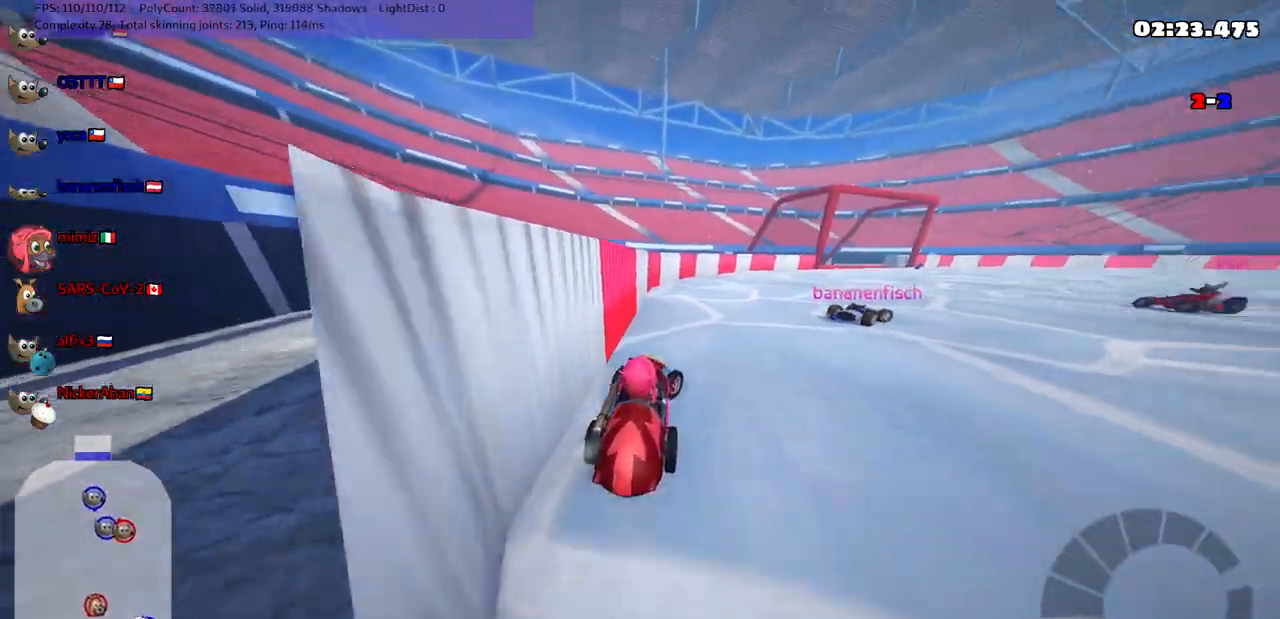
{"keys": ["m", "right", "up"], "events": [[250, "m", "down"]]}
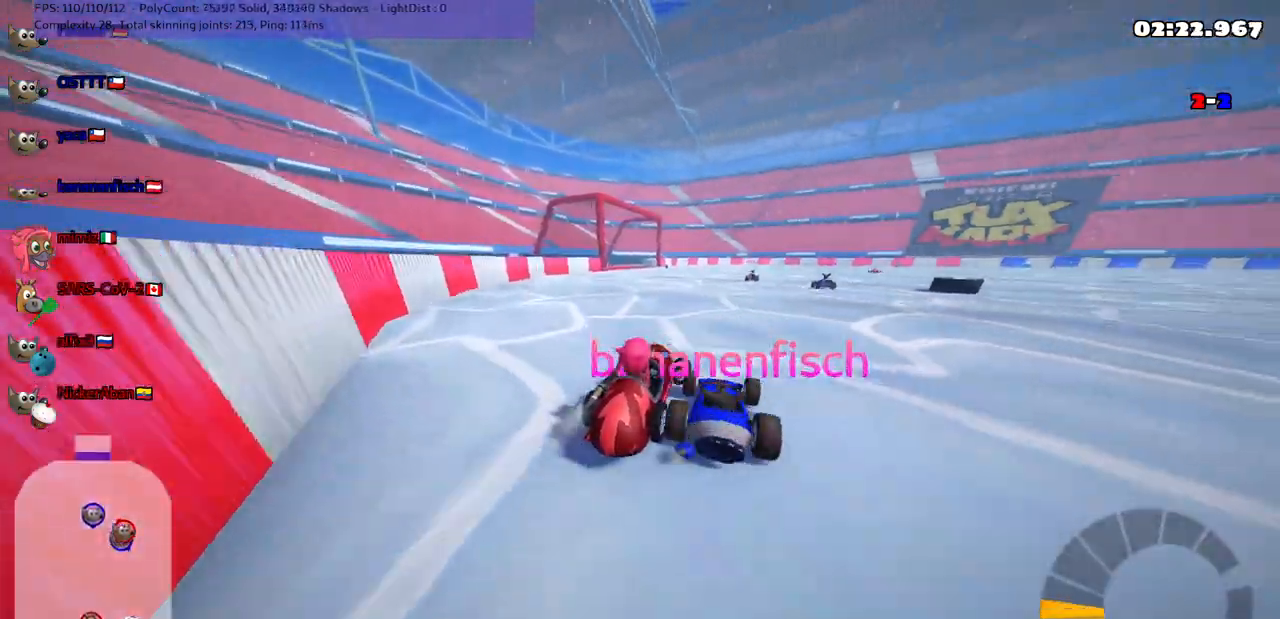
{"keys": ["left", "m", "up"], "events": [[100, "right", "up"], [183, "left", "down"]]}
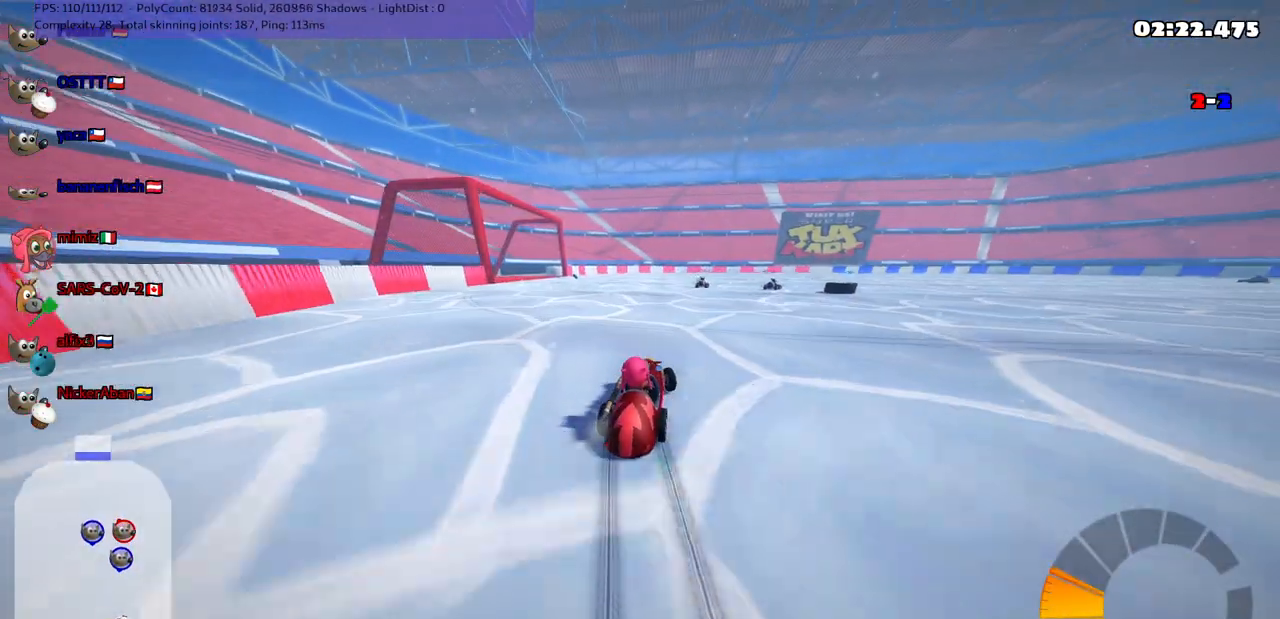
{"keys": ["m", "right", "up"], "events": [[267, "right", "down"], [317, "left", "up"]]}
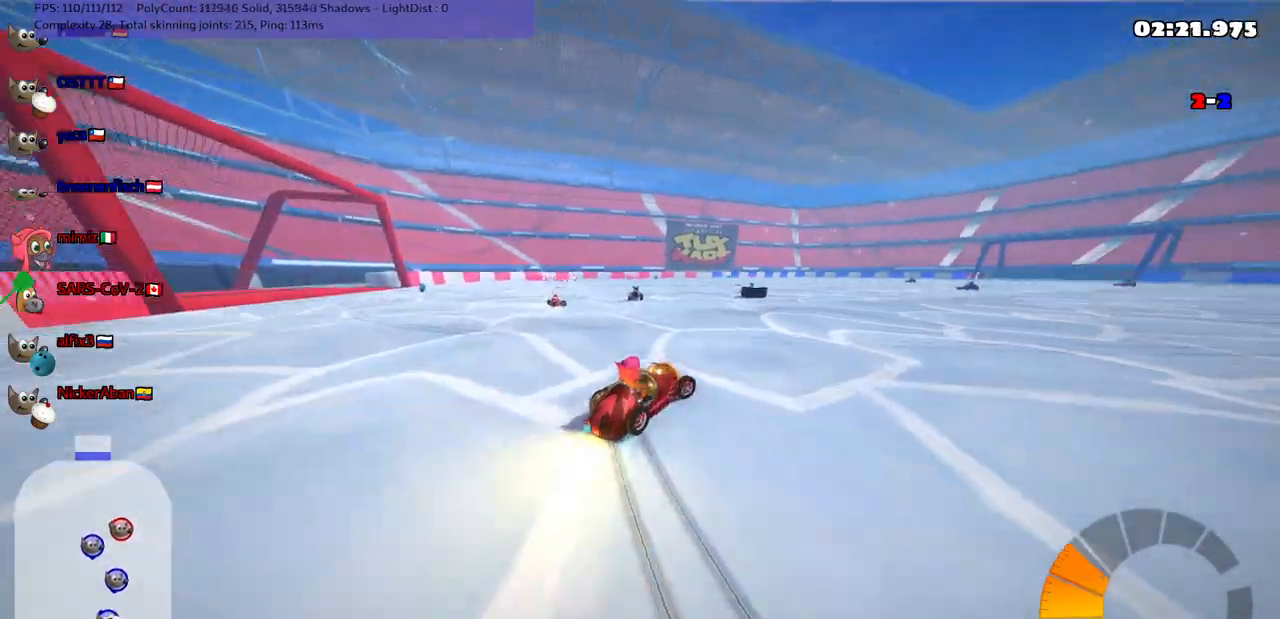
{"keys": ["left", "up"], "events": [[50, "m", "up"], [50, "right", "up"], [283, "left", "down"], [333, "n", "down"], [483, "n", "up"]]}